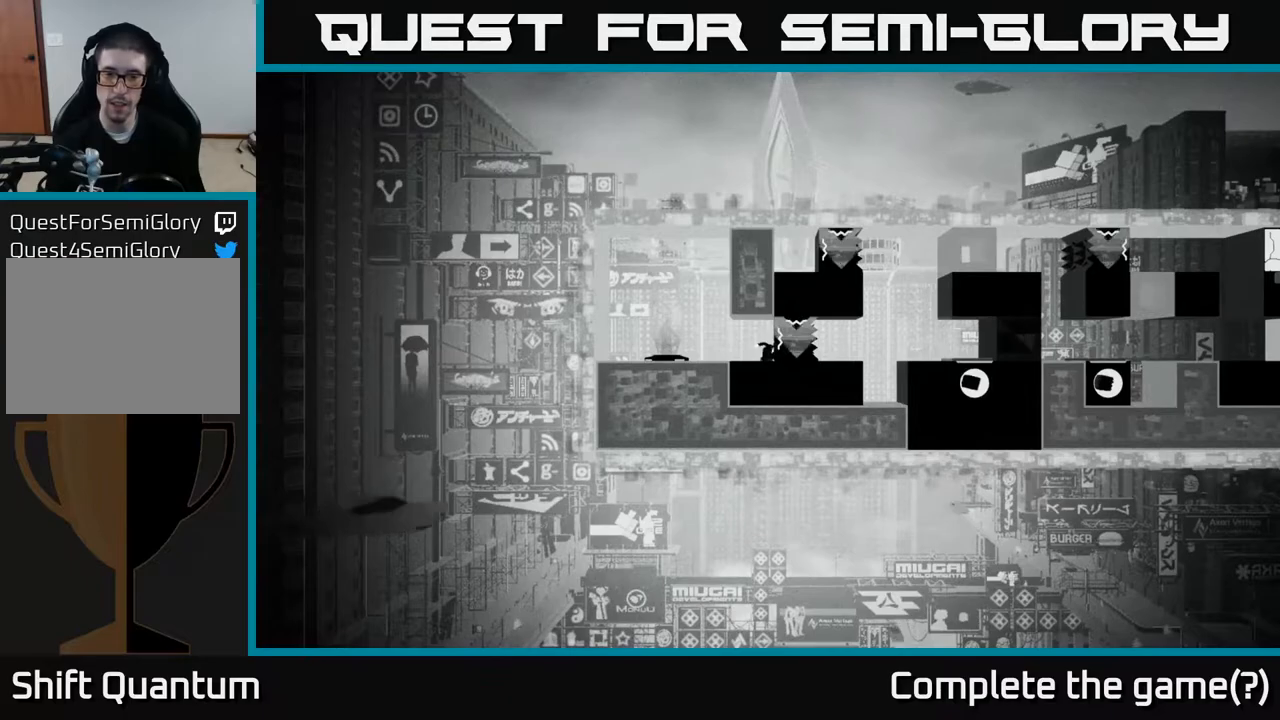
Gameplay with a controller (Xbox layout); each line is a JSON object with the inputs held at the frame after it. "events" lists button and stick changes between this image and that frame as [ms after this image, input, new state], when the widget could be followed in between.
{"buttons": [], "left_stick": "center", "right_stick": "center", "events": []}
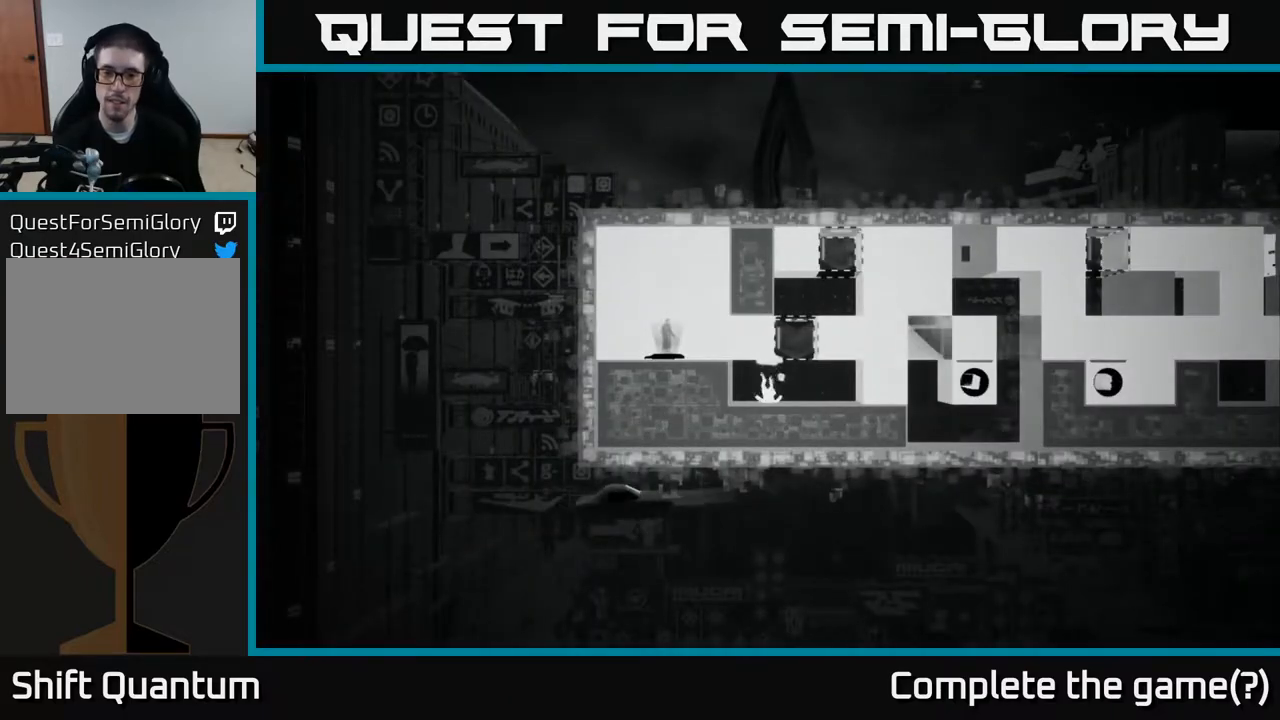
{"buttons": [], "left_stick": "left", "right_stick": "center", "events": [[417, "left_stick", "left"]]}
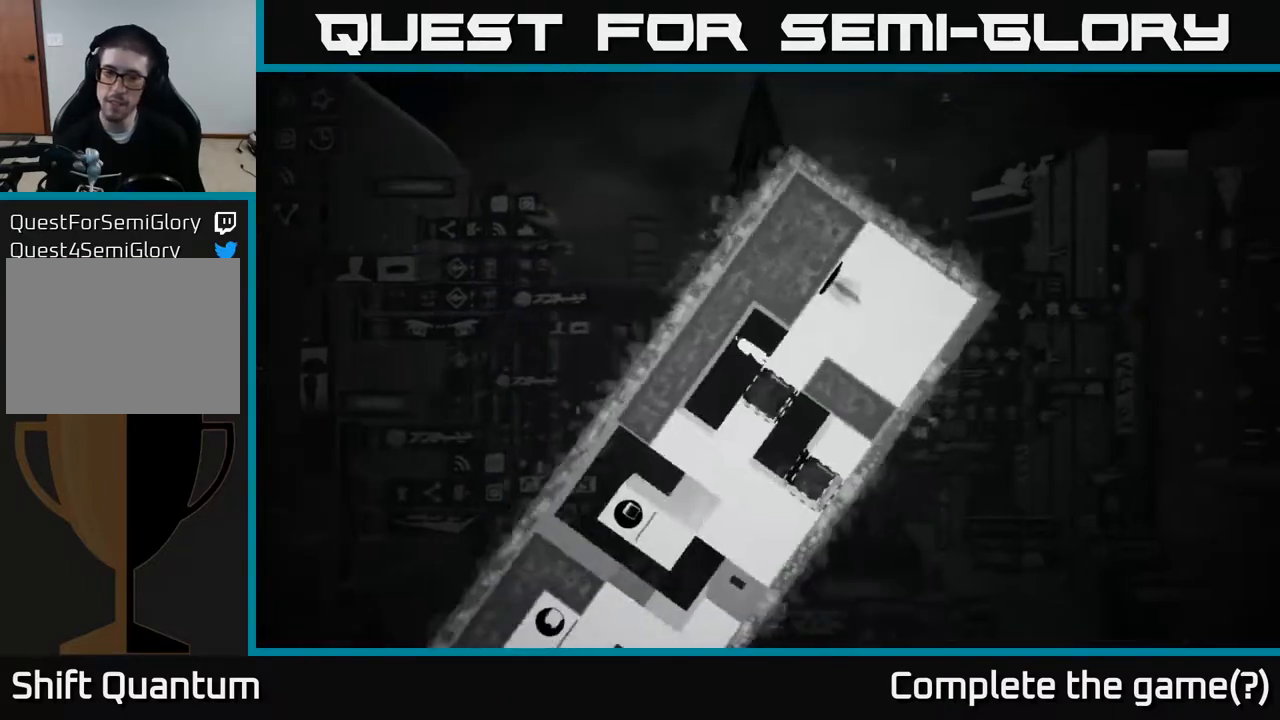
{"buttons": [], "left_stick": "center", "right_stick": "center", "events": [[267, "left_stick", "center"], [317, "left_stick", "right"], [400, "left_stick", "center"]]}
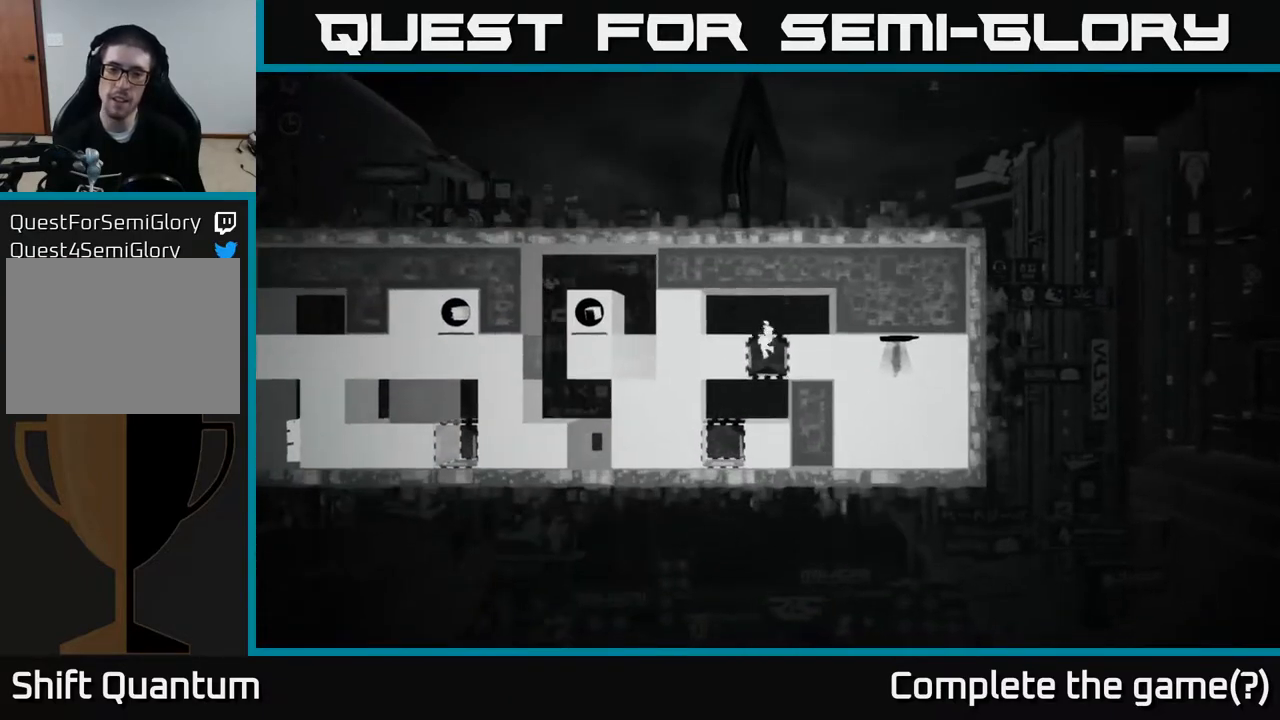
{"buttons": [], "left_stick": "center", "right_stick": "center", "events": [[317, "B", "down"], [467, "B", "up"]]}
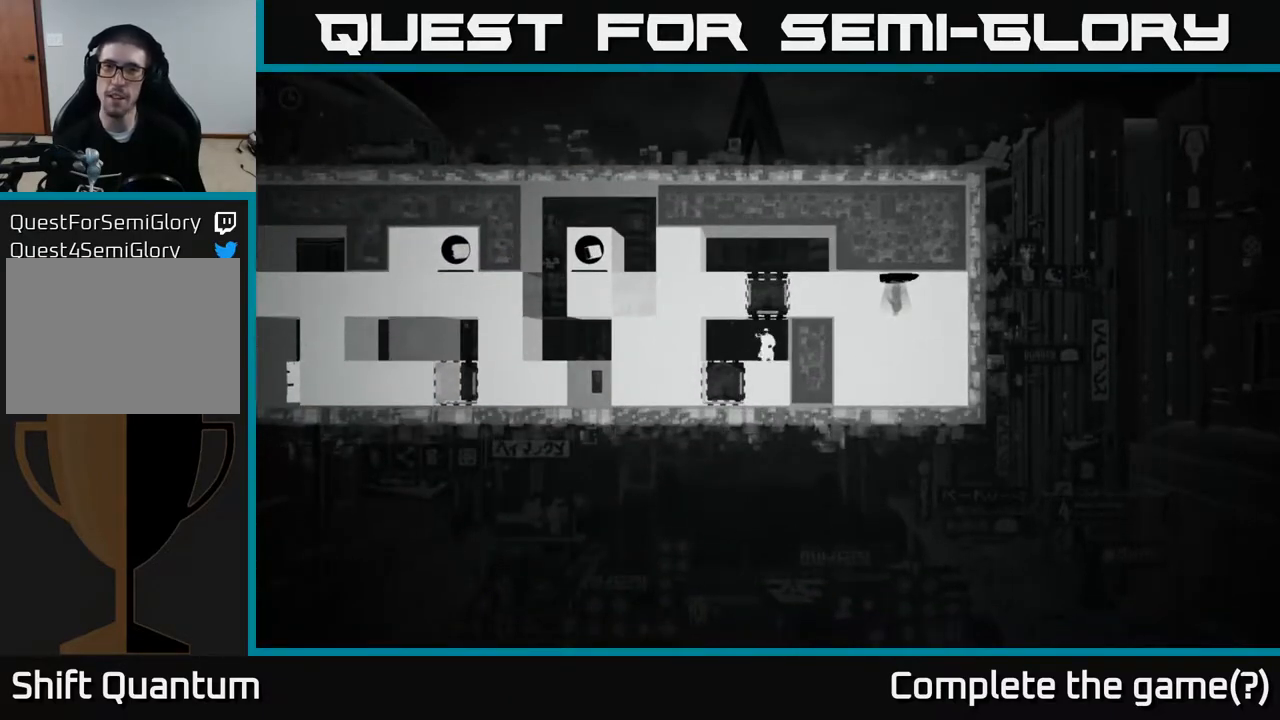
{"buttons": [], "left_stick": "center", "right_stick": "right", "events": [[183, "right_stick", "right"]]}
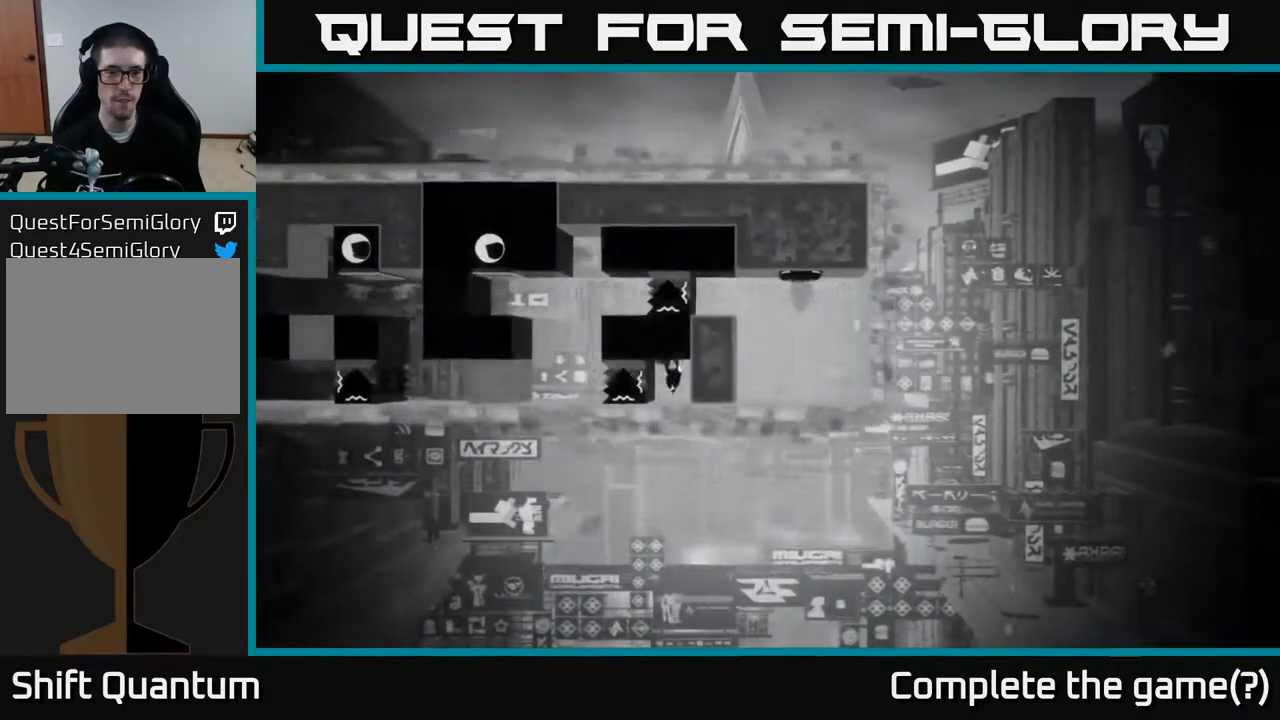
{"buttons": [], "left_stick": "center", "right_stick": "right", "events": []}
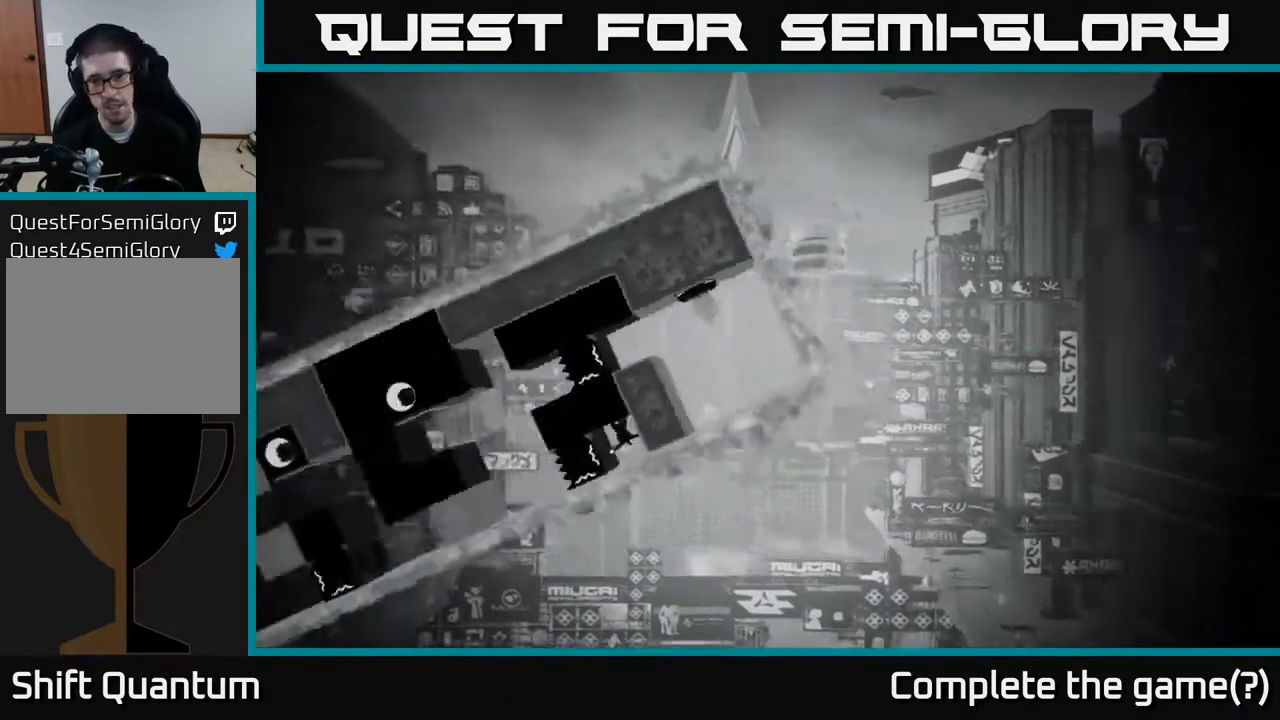
{"buttons": [], "left_stick": "center", "right_stick": "right", "events": []}
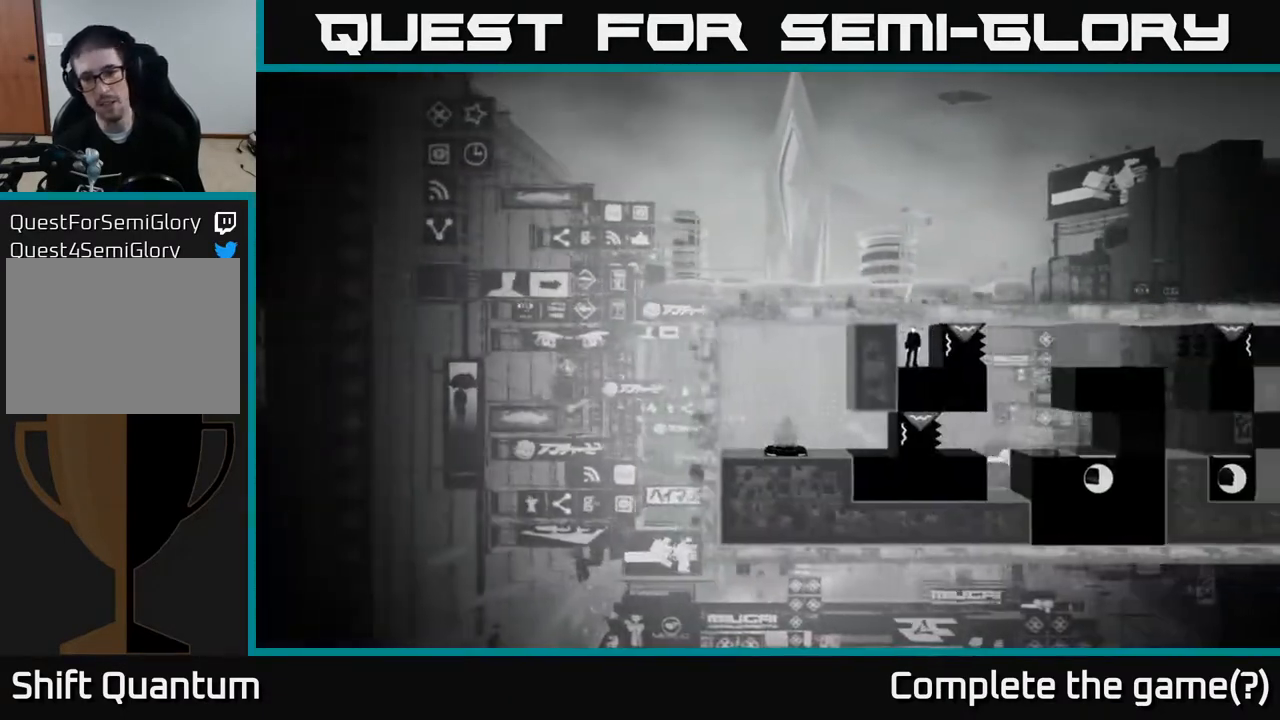
{"buttons": ["X"], "left_stick": "center", "right_stick": "center", "events": [[17, "left_stick", "right"], [50, "right_stick", "center"], [267, "left_stick", "center"], [283, "X", "down"]]}
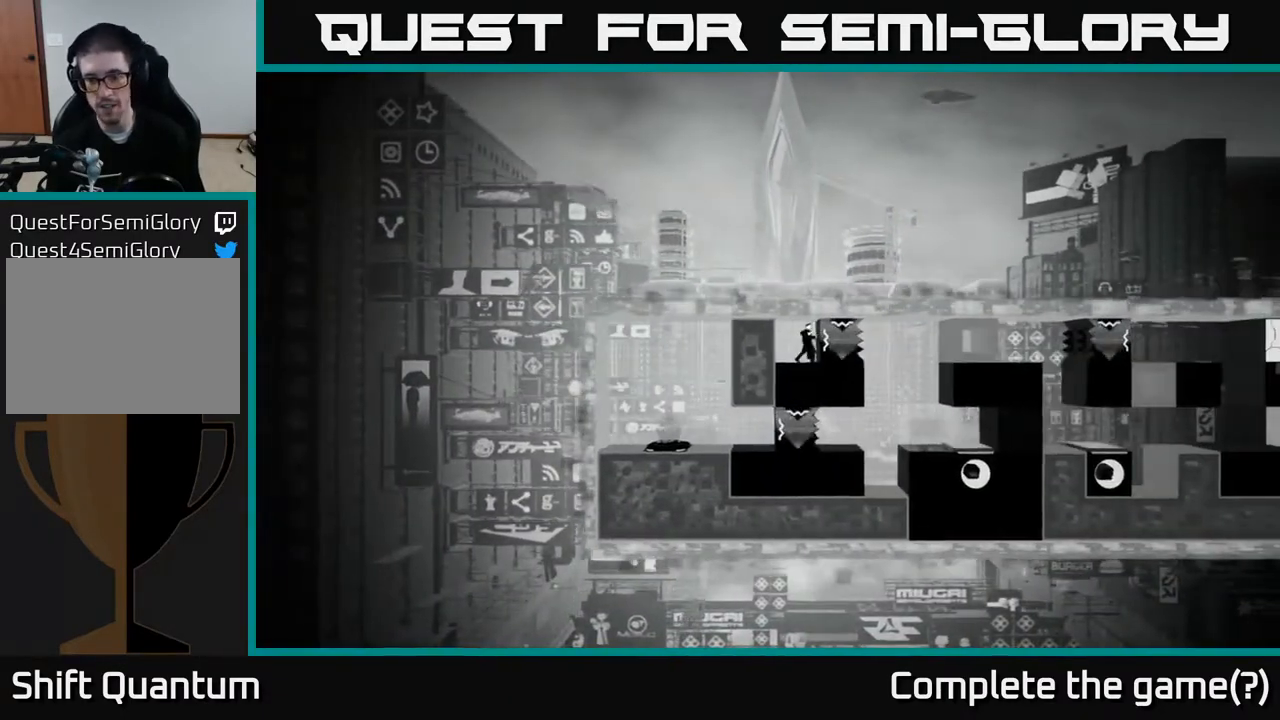
{"buttons": ["X"], "left_stick": "right", "right_stick": "center", "events": [[317, "left_stick", "right"]]}
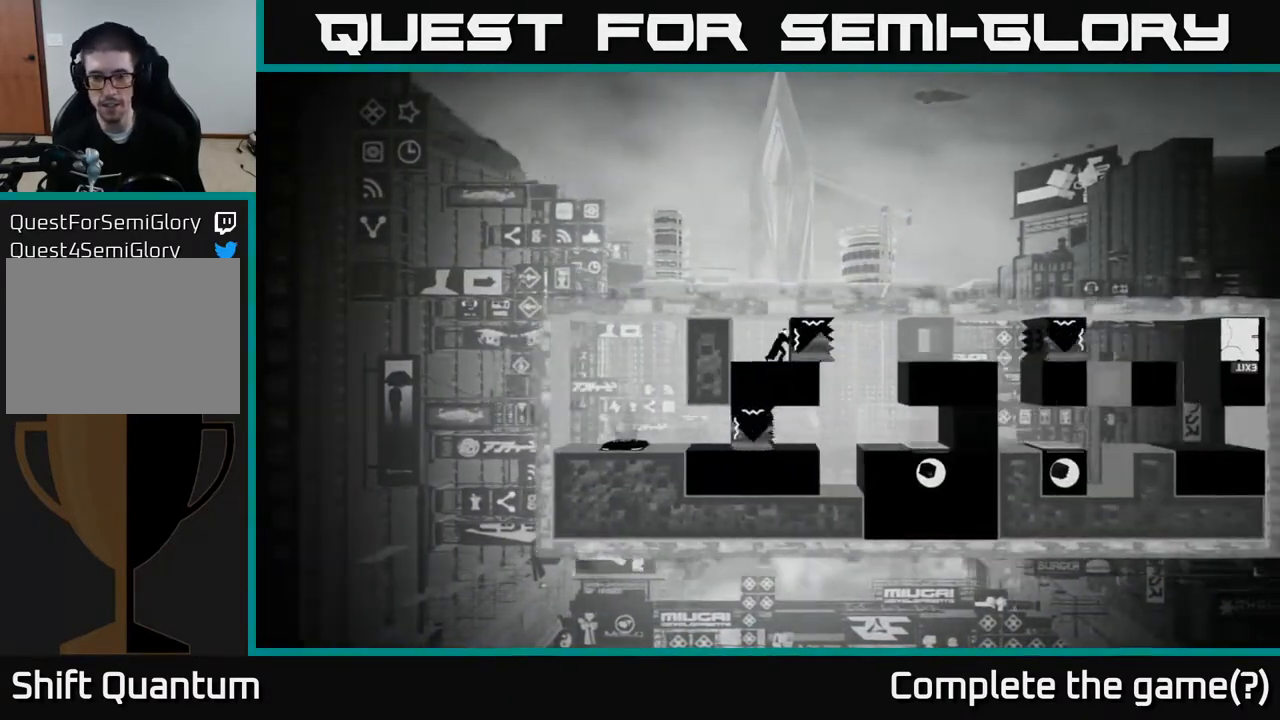
{"buttons": ["X"], "left_stick": "center", "right_stick": "center", "events": [[217, "left_stick", "center"]]}
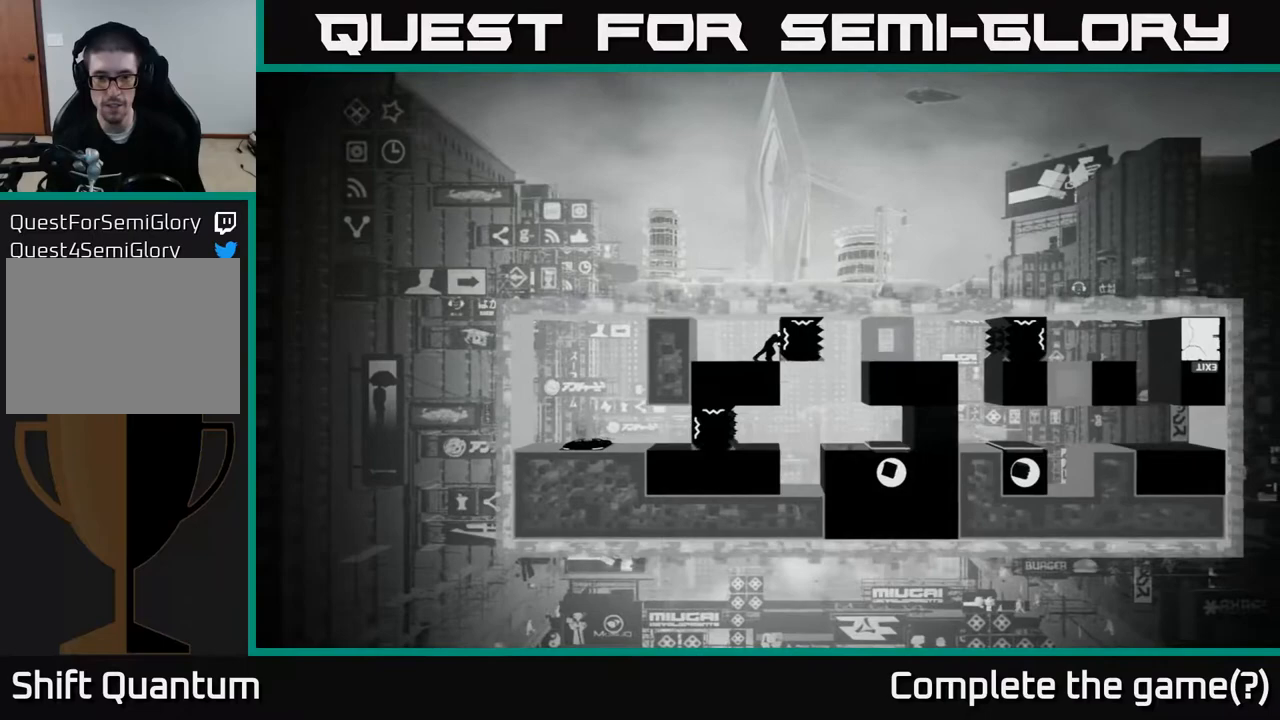
{"buttons": [], "left_stick": "center", "right_stick": "center", "events": [[100, "X", "up"]]}
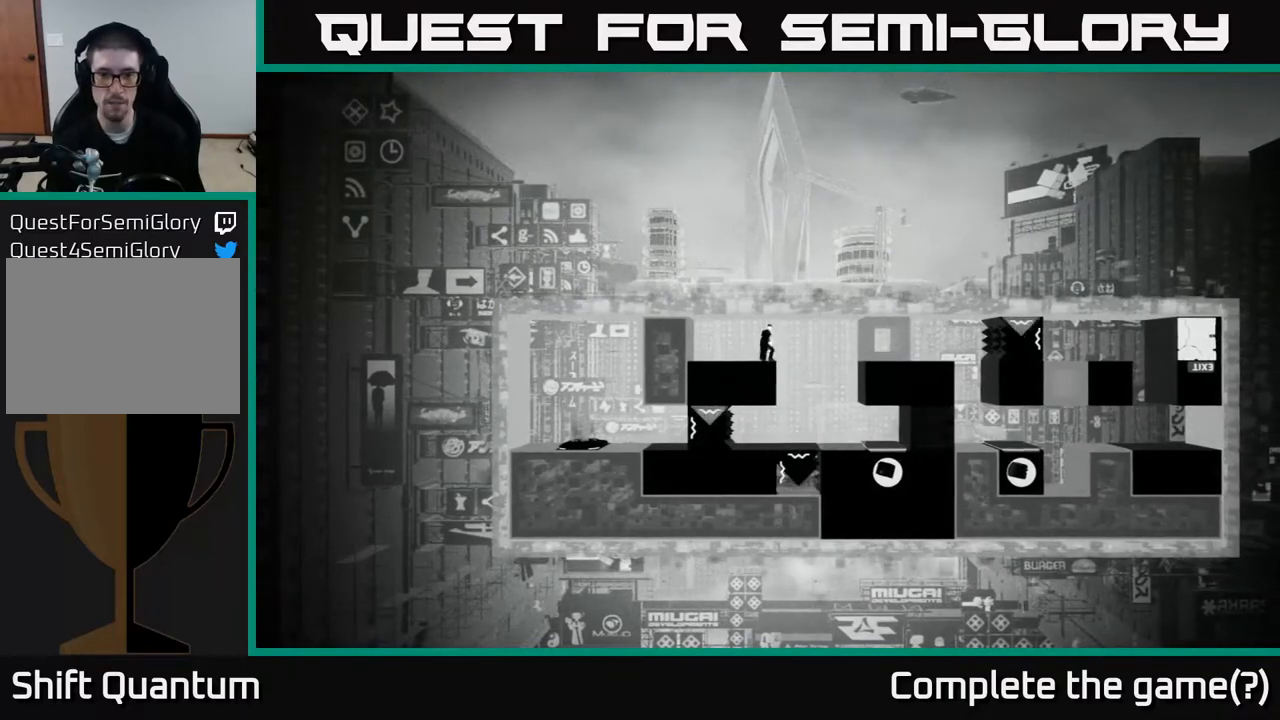
{"buttons": [], "left_stick": "center", "right_stick": "center", "events": []}
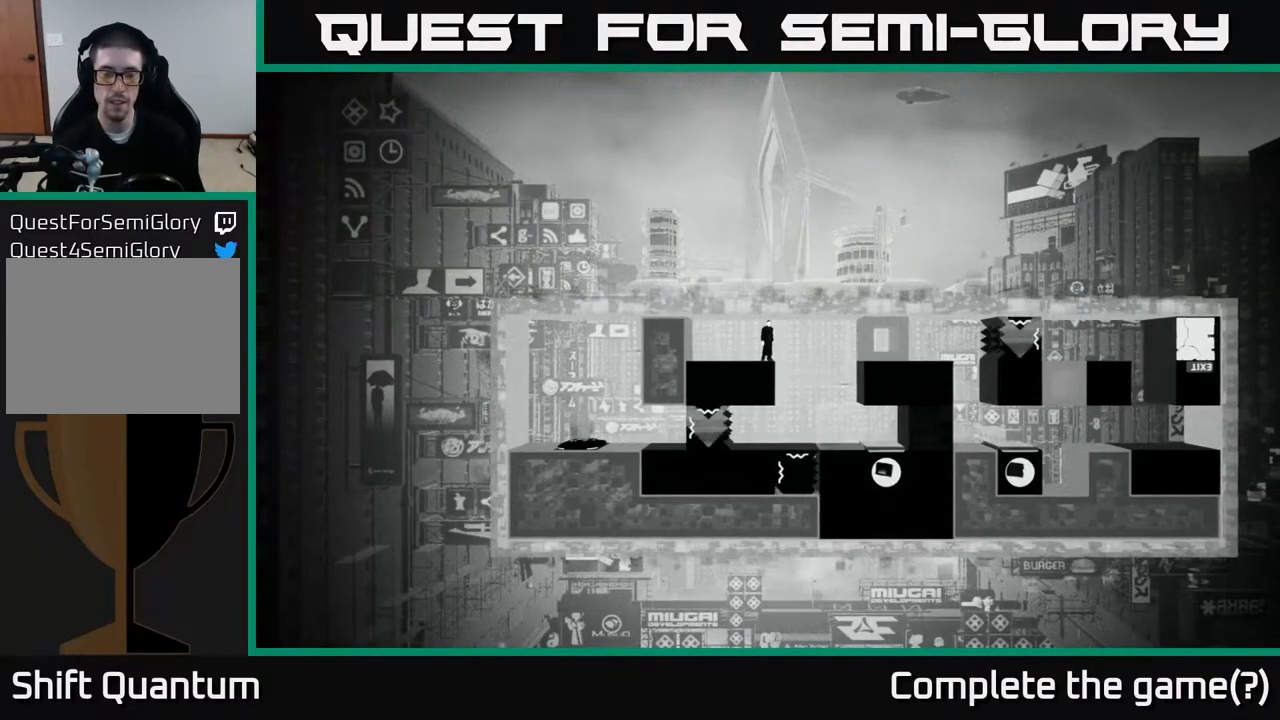
{"buttons": [], "left_stick": "center", "right_stick": "center", "events": [[383, "left_stick", "left"], [500, "left_stick", "center"]]}
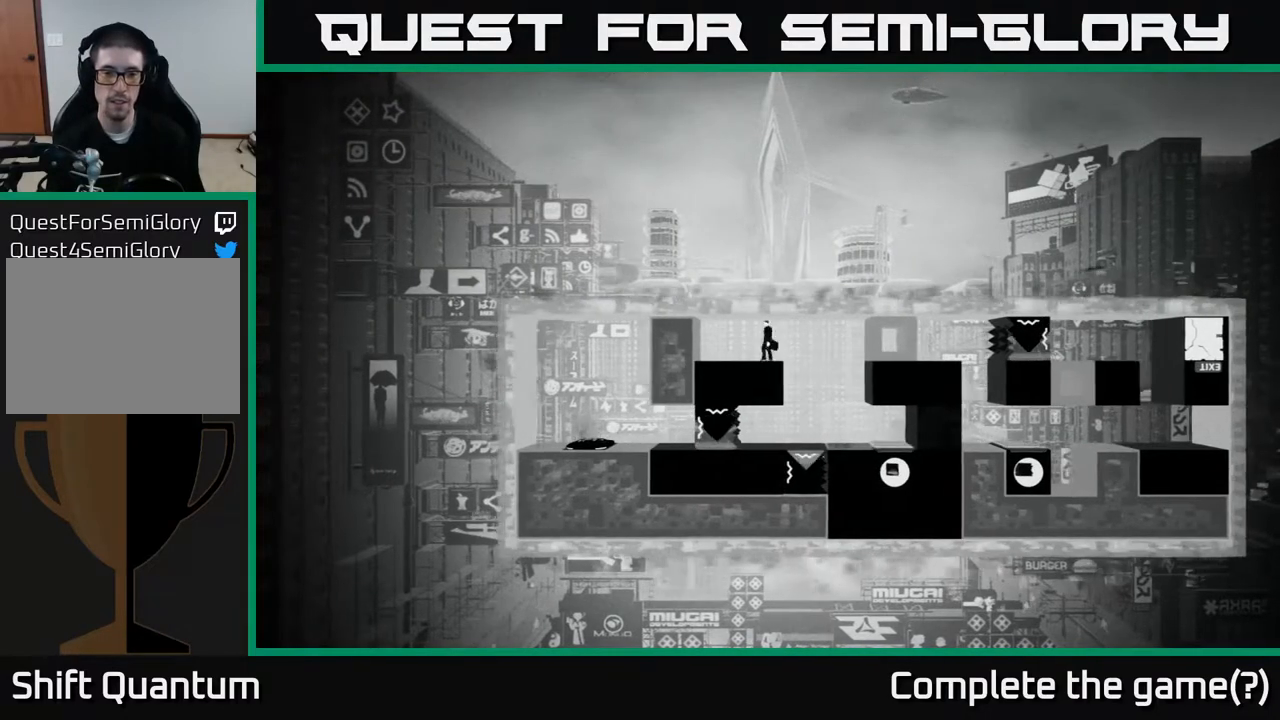
{"buttons": [], "left_stick": "center", "right_stick": "center", "events": [[217, "left_stick", "right"], [467, "left_stick", "center"]]}
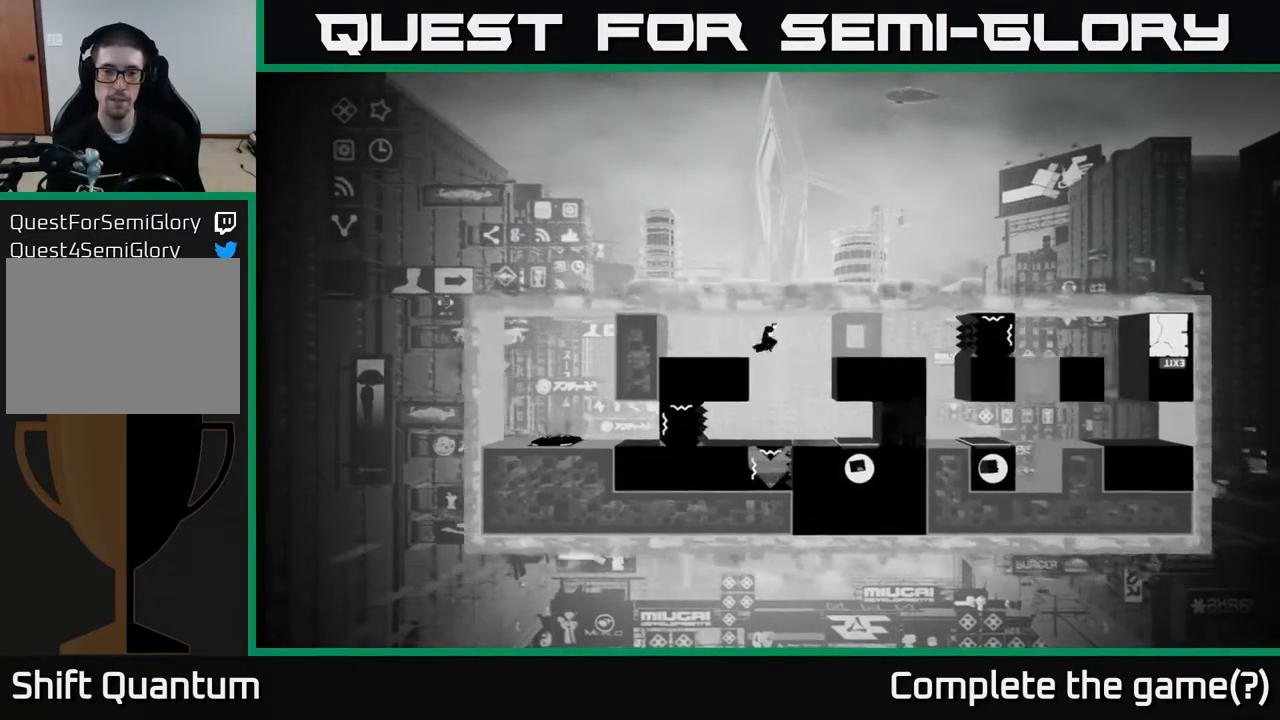
{"buttons": [], "left_stick": "center", "right_stick": "center", "events": [[200, "left_stick", "left"], [500, "left_stick", "center"]]}
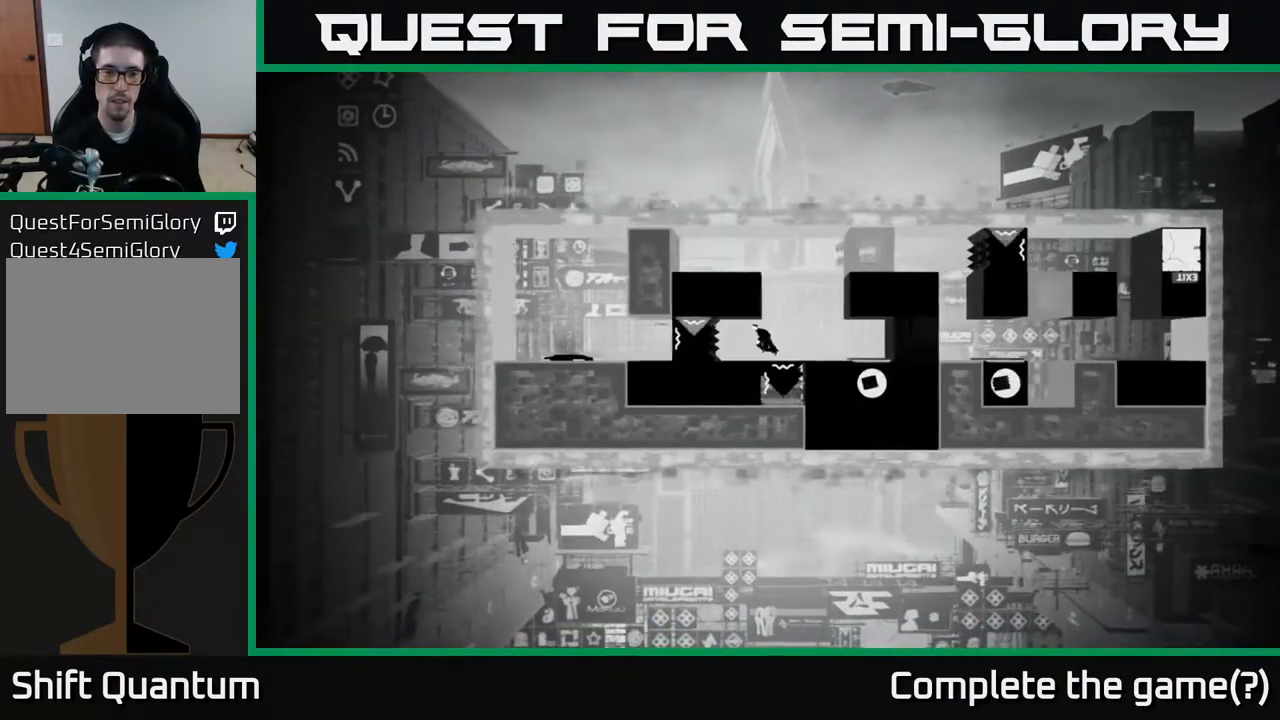
{"buttons": [], "left_stick": "center", "right_stick": "center", "events": [[100, "B", "down"], [250, "B", "up"]]}
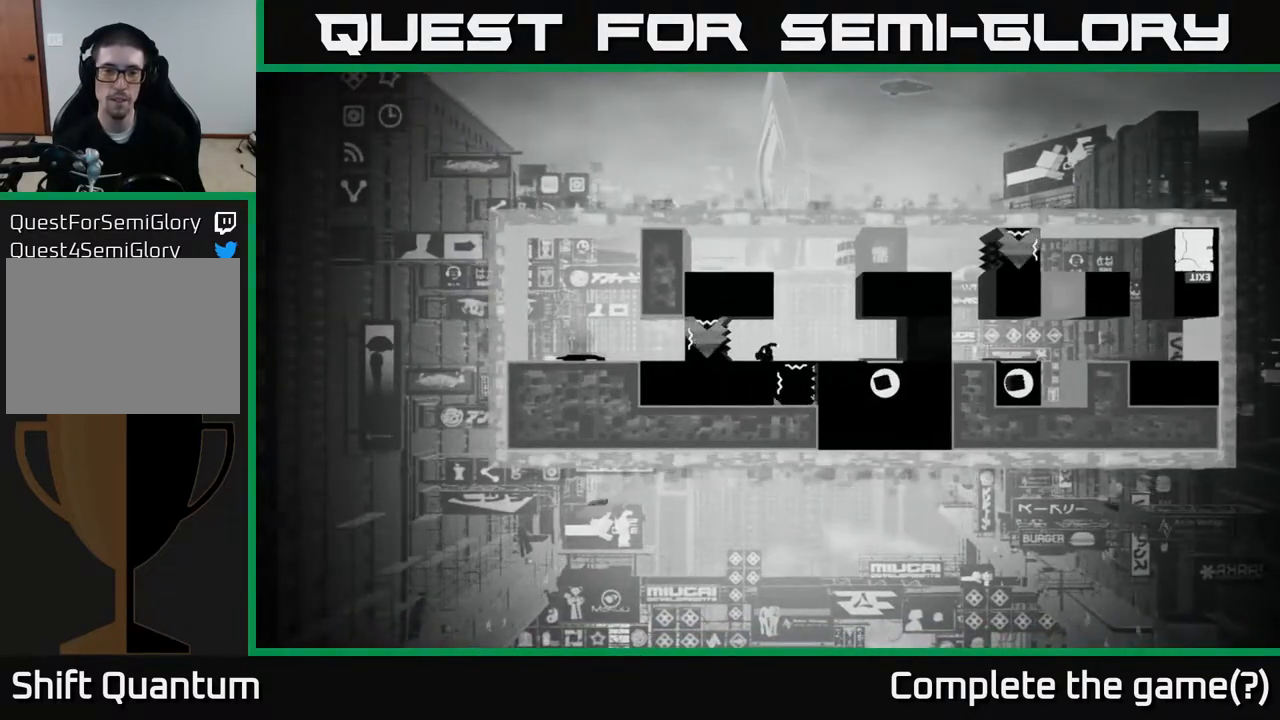
{"buttons": [], "left_stick": "center", "right_stick": "center", "events": []}
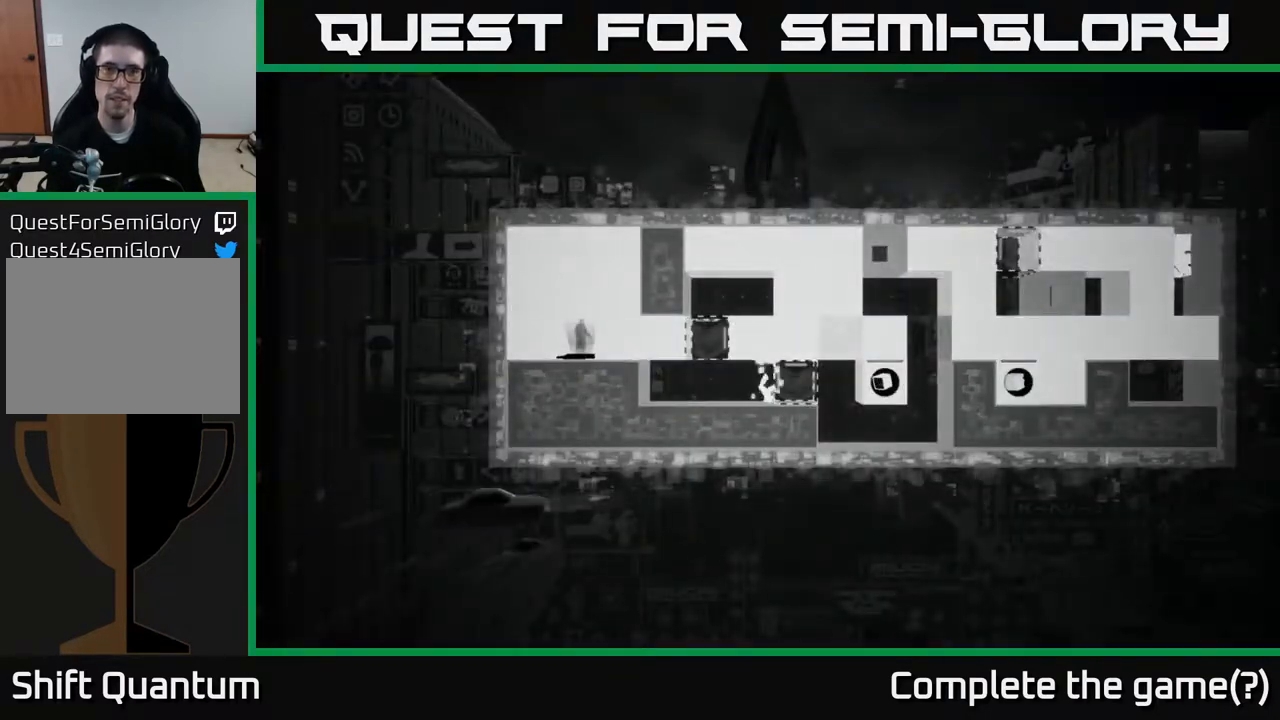
{"buttons": [], "left_stick": "right", "right_stick": "center", "events": [[483, "left_stick", "right"]]}
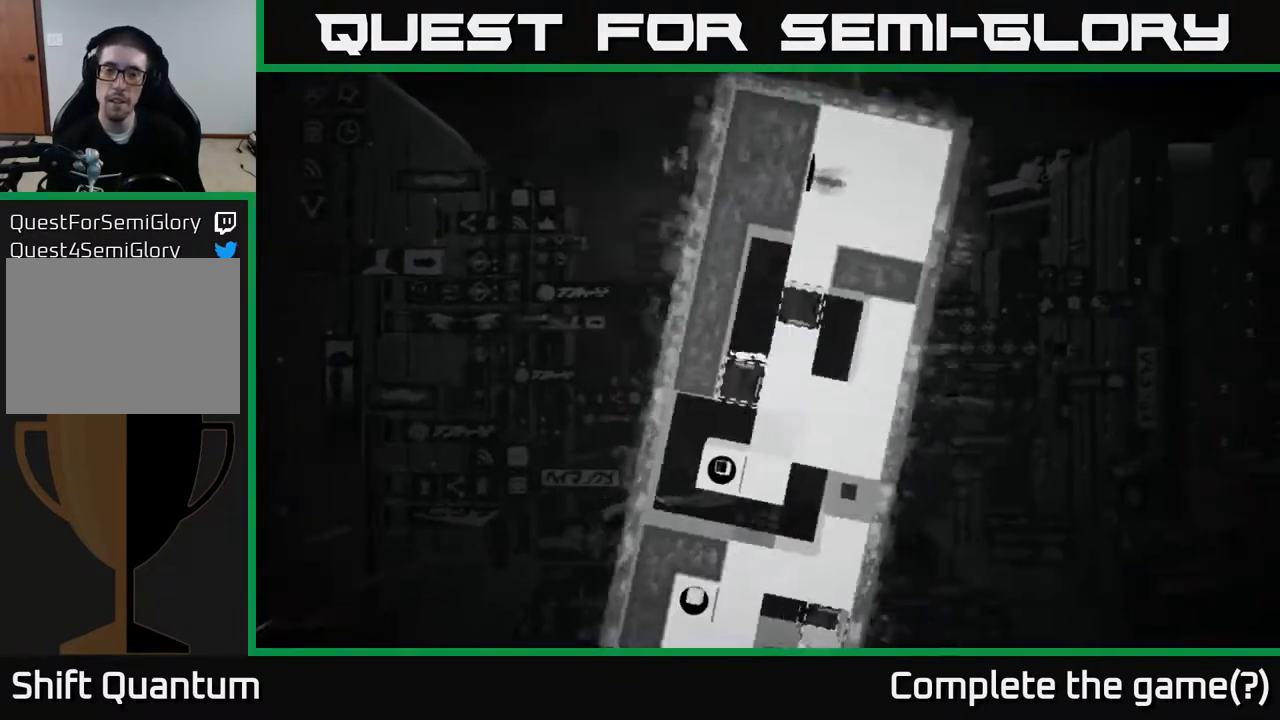
{"buttons": ["A"], "left_stick": "right", "right_stick": "center", "events": [[467, "A", "down"]]}
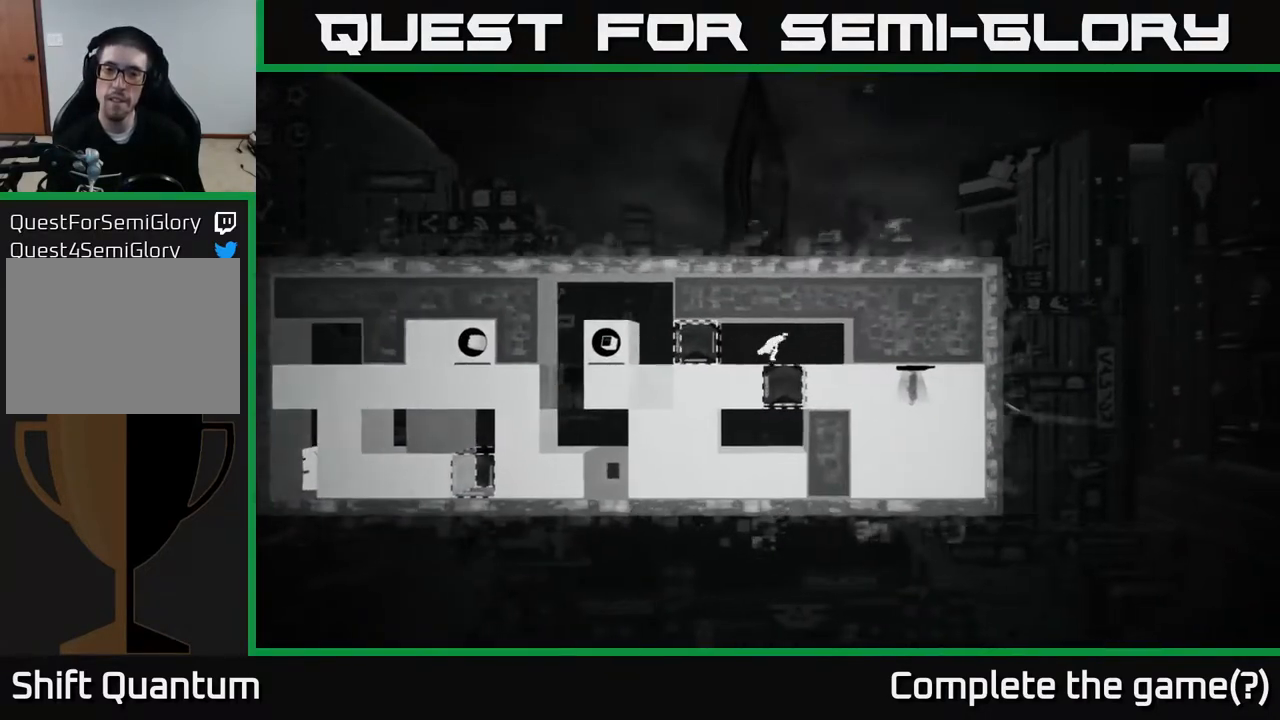
{"buttons": ["B"], "left_stick": "center", "right_stick": "center", "events": [[50, "A", "up"], [283, "left_stick", "center"], [383, "B", "down"]]}
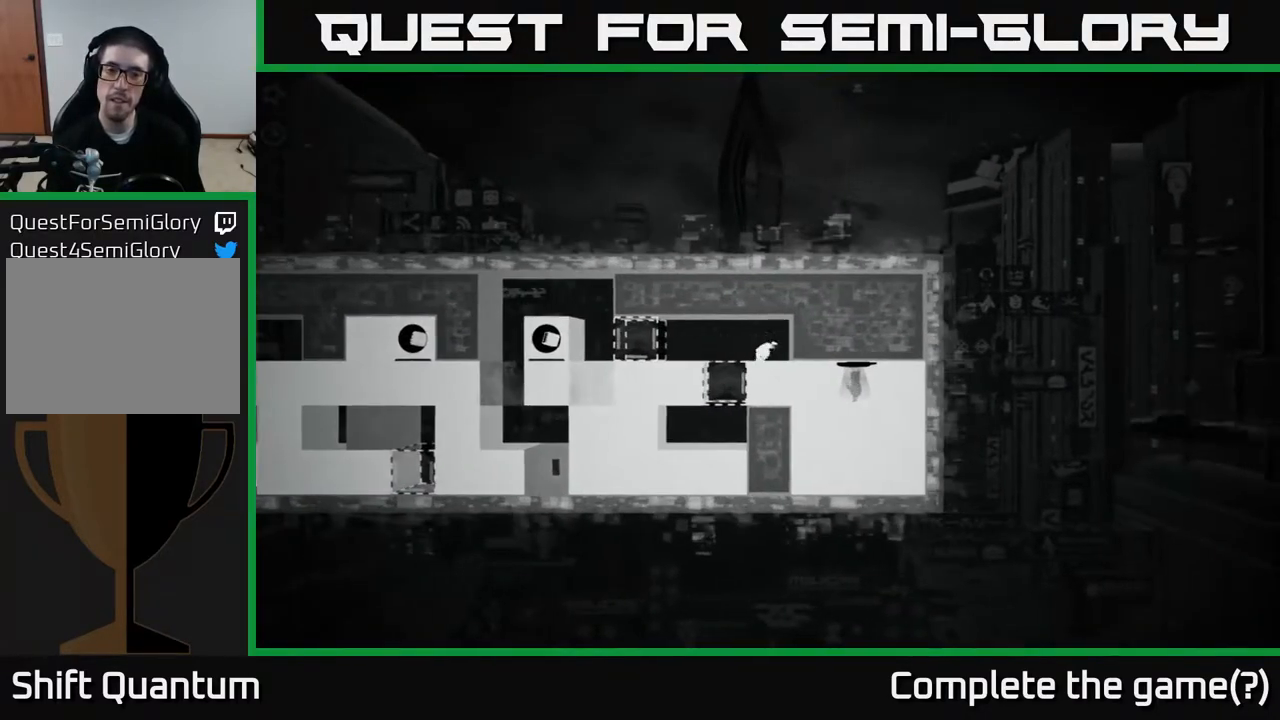
{"buttons": [], "left_stick": "center", "right_stick": "center", "events": [[17, "B", "up"], [300, "B", "down"], [433, "B", "up"]]}
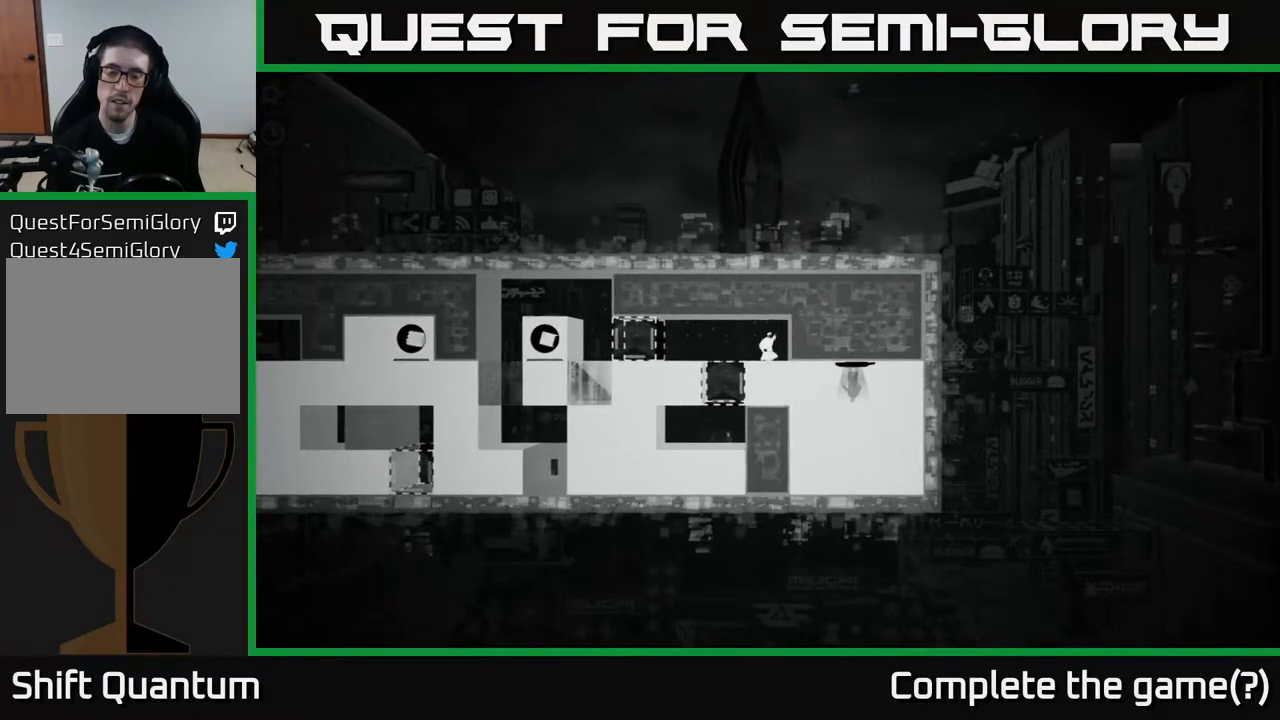
{"buttons": [], "left_stick": "center", "right_stick": "right", "events": [[300, "right_stick", "right"]]}
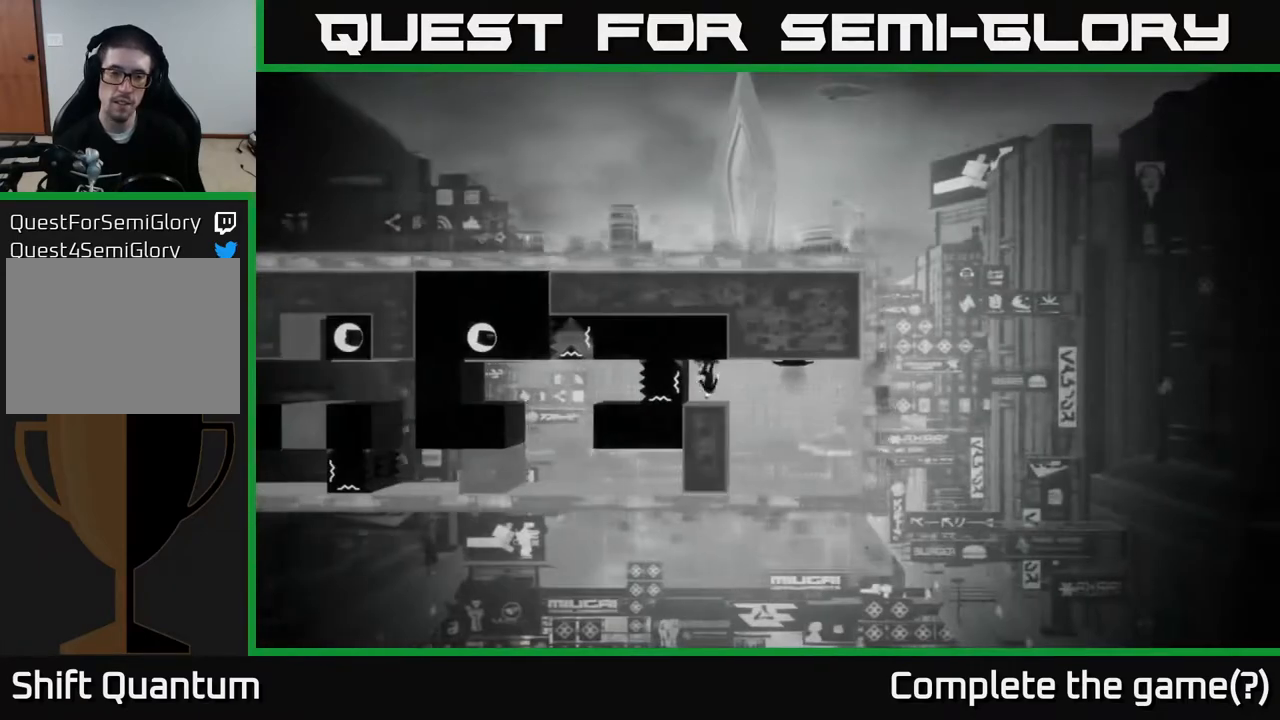
{"buttons": [], "left_stick": "center", "right_stick": "right", "events": []}
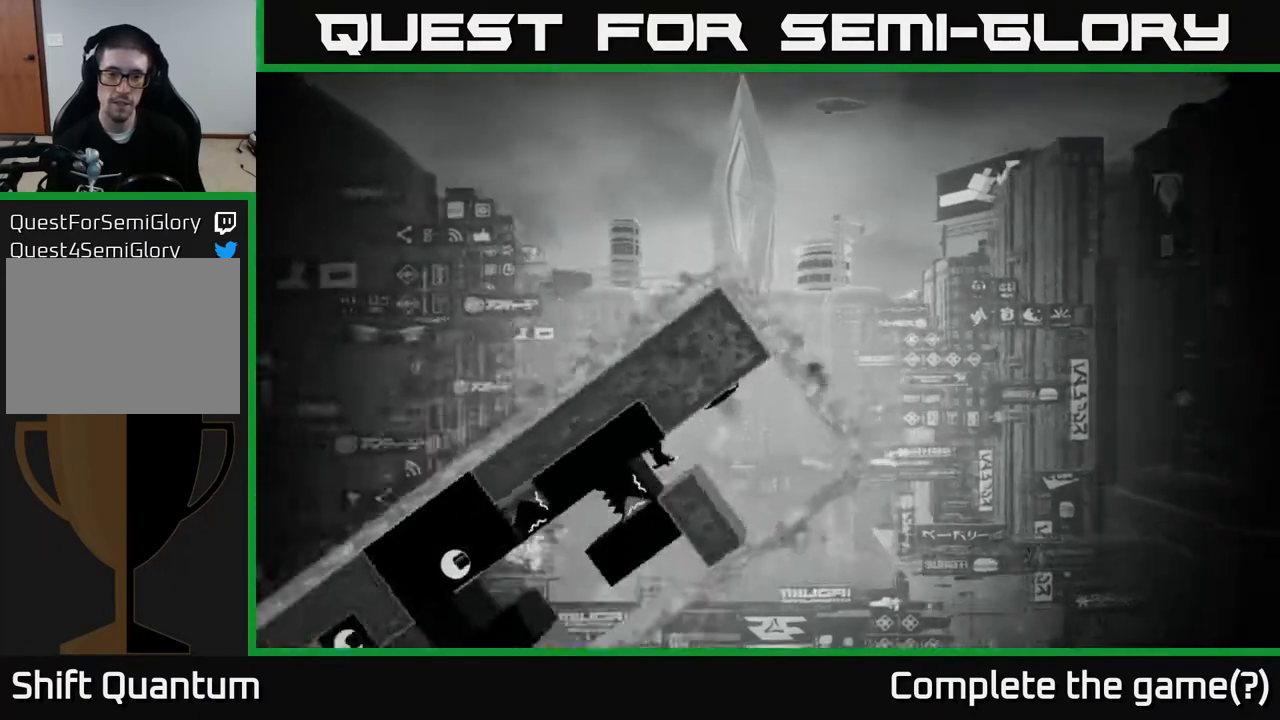
{"buttons": [], "left_stick": "right", "right_stick": "center", "events": [[300, "left_stick", "right"], [417, "right_stick", "center"]]}
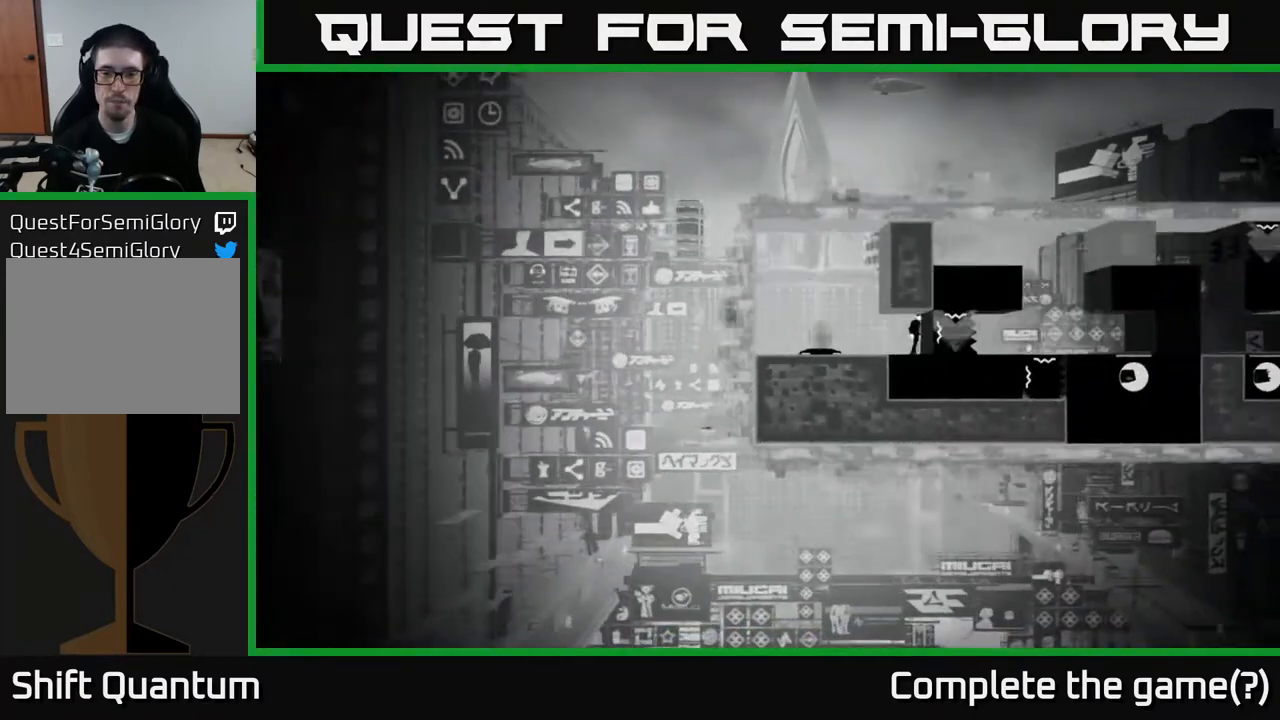
{"buttons": ["X"], "left_stick": "right", "right_stick": "center", "events": [[250, "X", "down"], [250, "left_stick", "center"], [500, "left_stick", "right"]]}
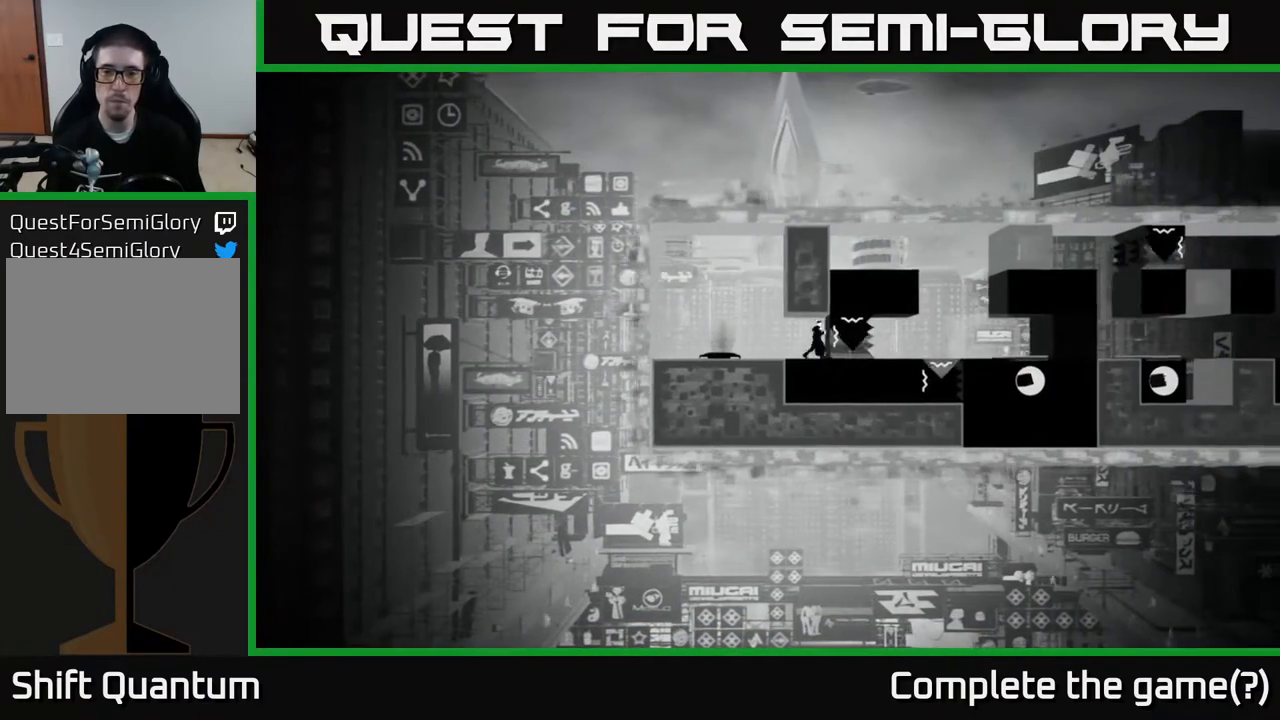
{"buttons": ["X"], "left_stick": "right", "right_stick": "center", "events": []}
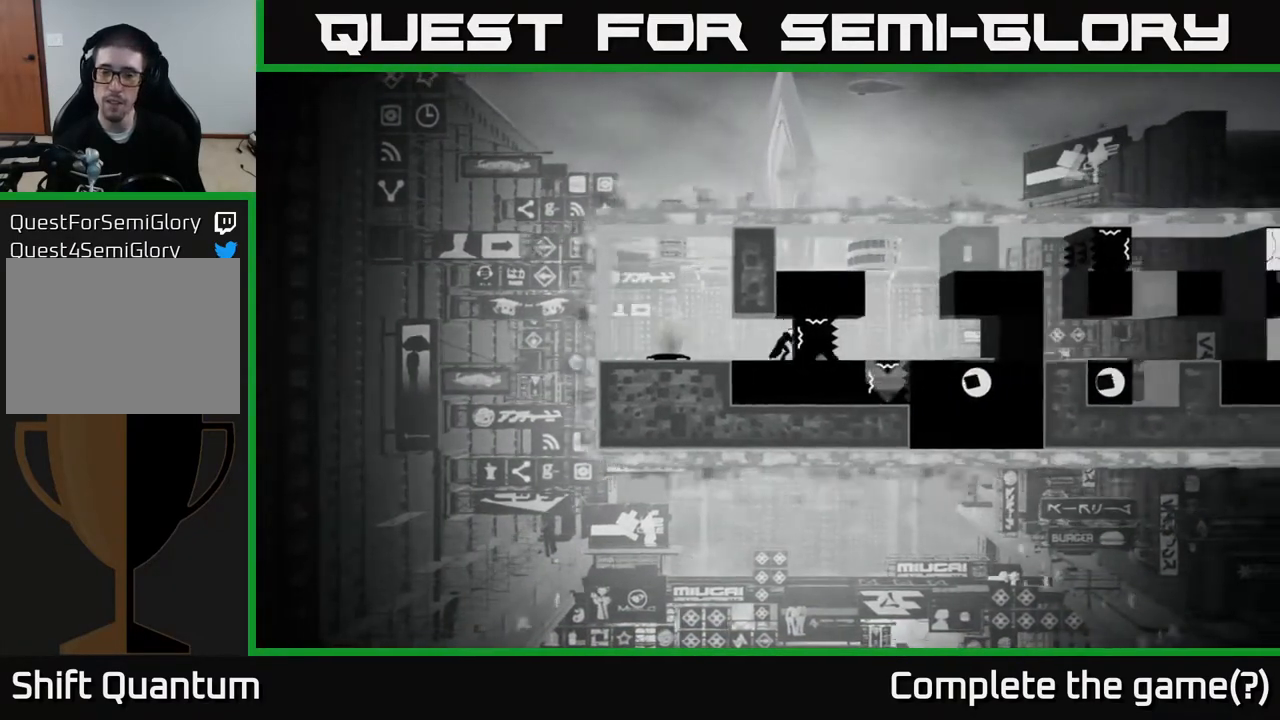
{"buttons": ["X"], "left_stick": "right", "right_stick": "center", "events": []}
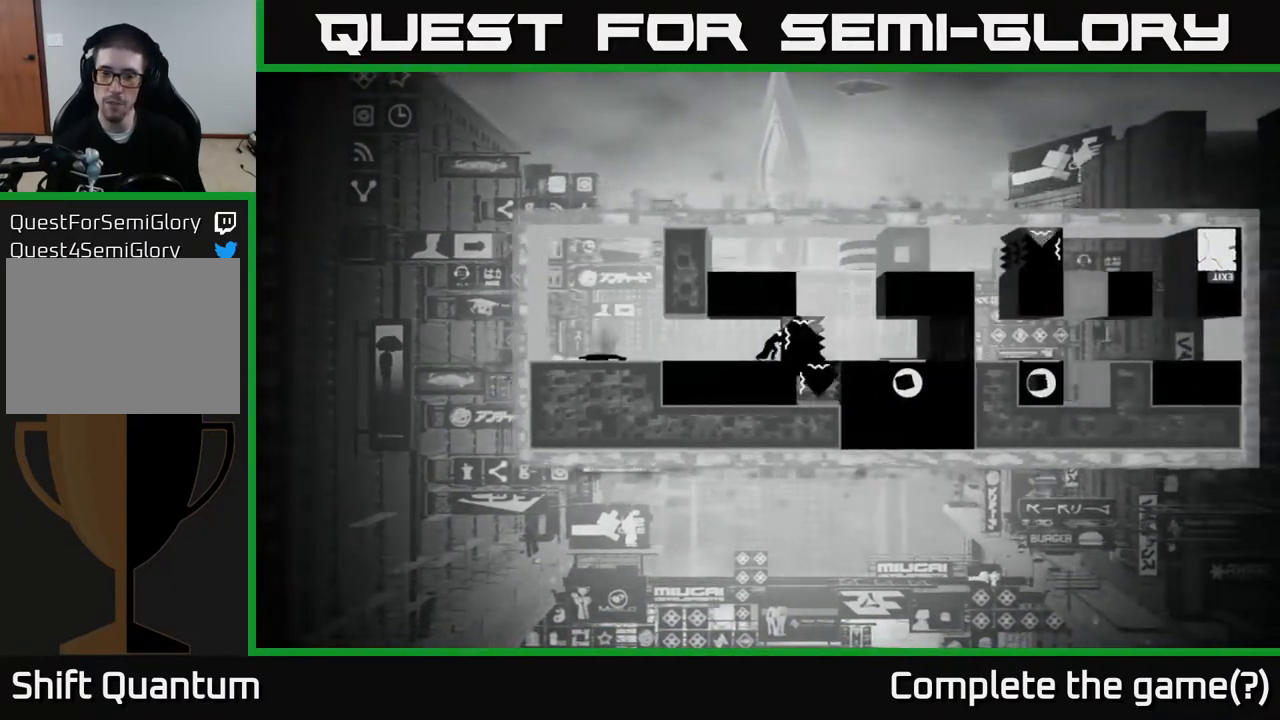
{"buttons": ["X"], "left_stick": "right", "right_stick": "center", "events": []}
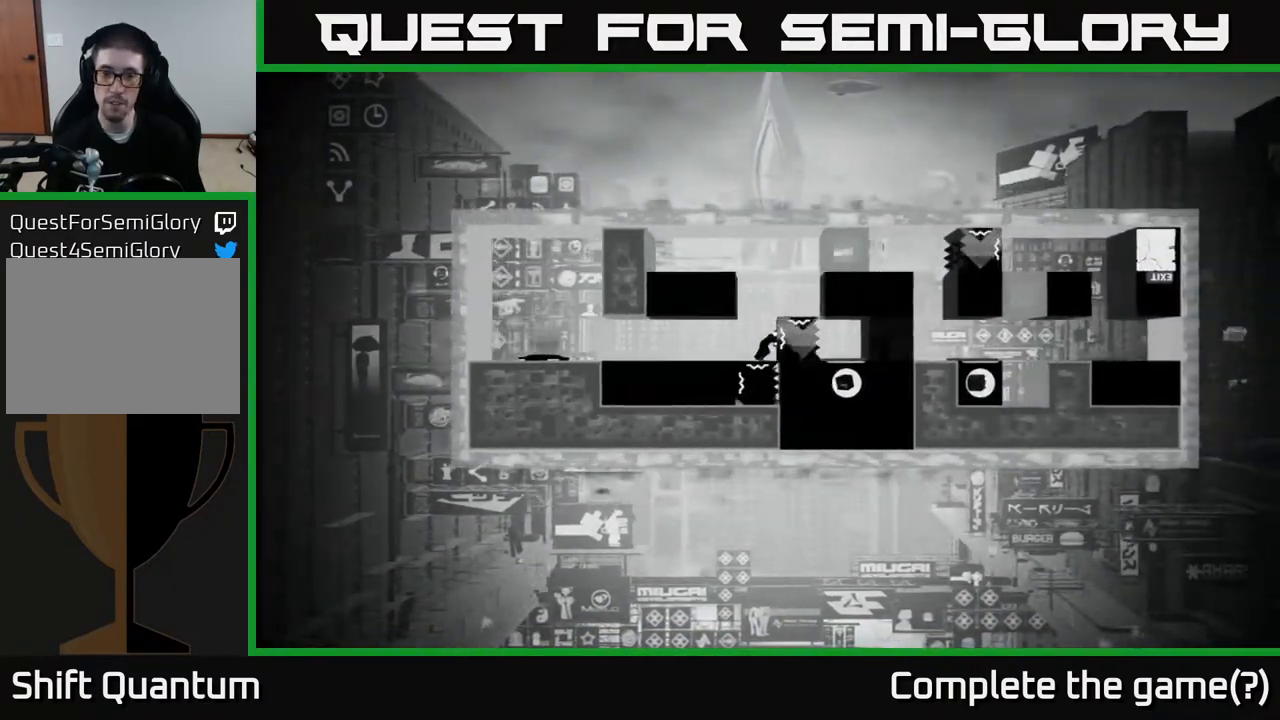
{"buttons": [], "left_stick": "center", "right_stick": "center", "events": [[450, "left_stick", "center"], [467, "X", "up"]]}